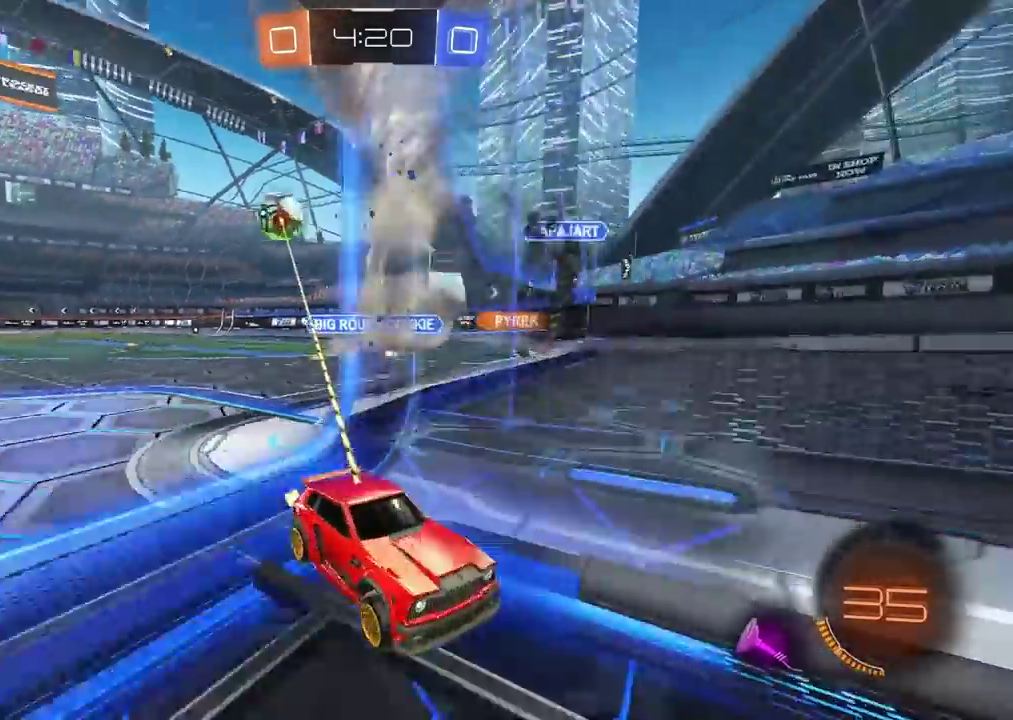
Gameplay with a controller (PlayStation layout); each line is a JSON object with the inputs held at the frame after it. "events" lists button and stick changes between this image and that frame as [ms after this image, input, new state], when the widget could be followed in between. Not read: R2.
{"buttons": [], "left_stick": "center", "right_stick": "center", "events": [[33, "left_stick", "down-left"], [100, "left_stick", "center"], [217, "left_stick", "down-left"], [450, "left_stick", "center"]]}
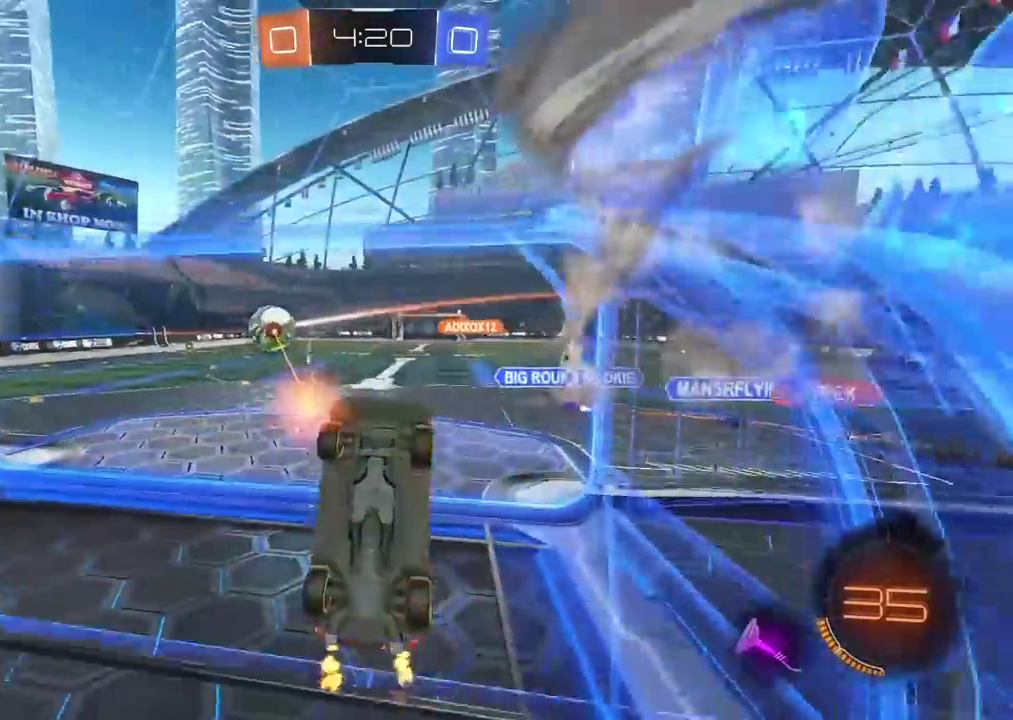
{"buttons": [], "left_stick": "center", "right_stick": "center", "events": []}
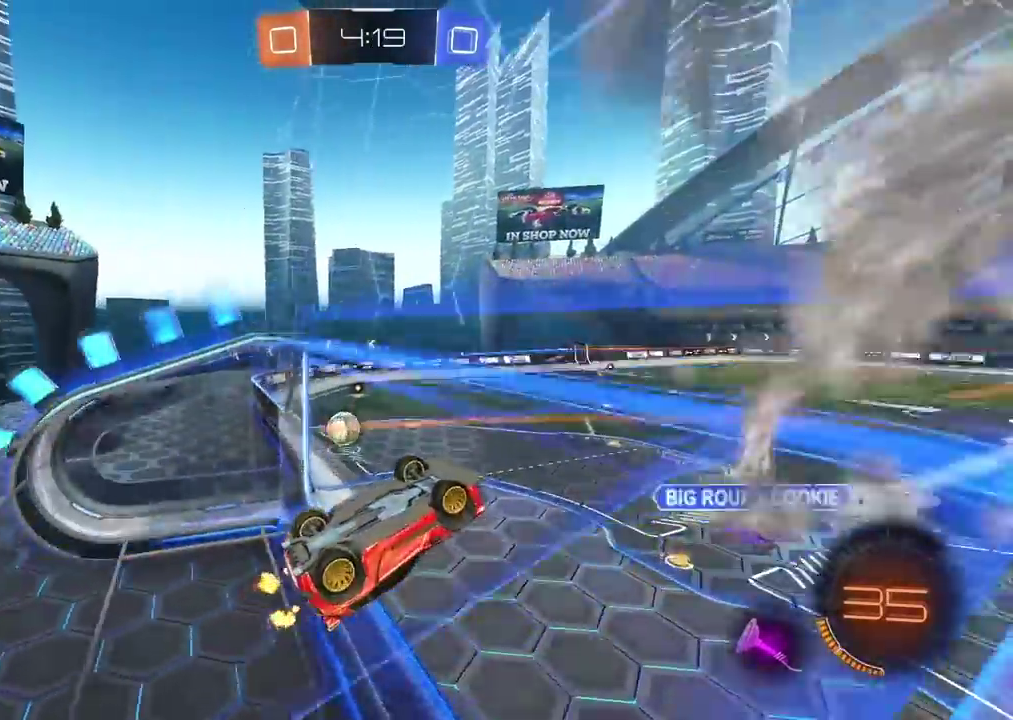
{"buttons": ["L2"], "left_stick": "center", "right_stick": "center", "events": [[200, "L2", "down"]]}
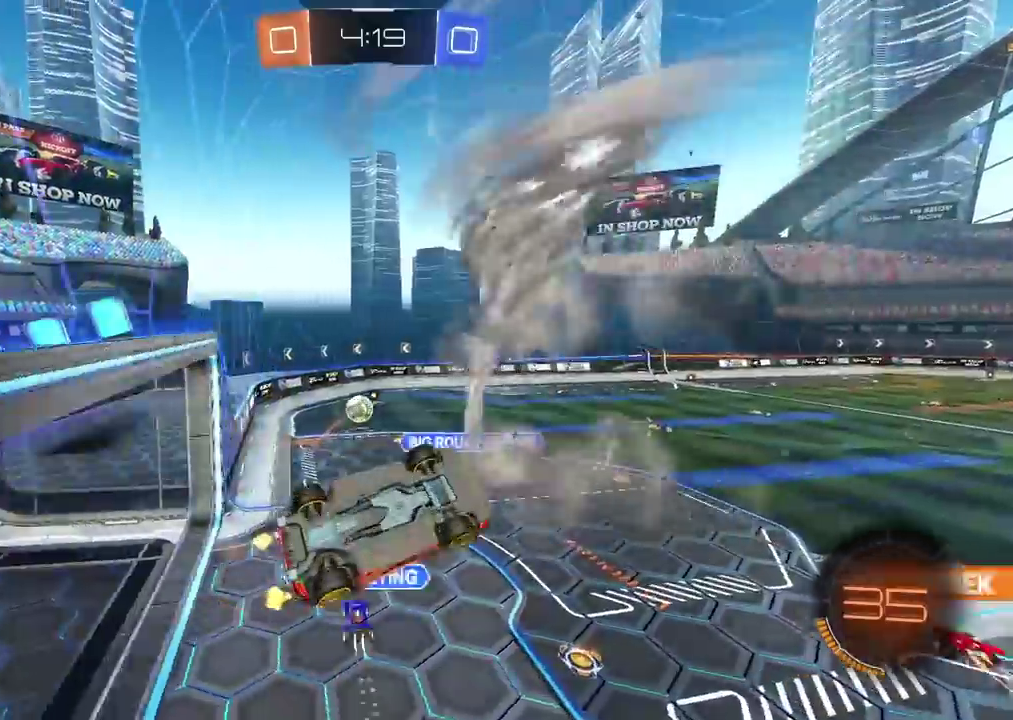
{"buttons": [], "left_stick": "center", "right_stick": "center", "events": [[250, "L2", "up"]]}
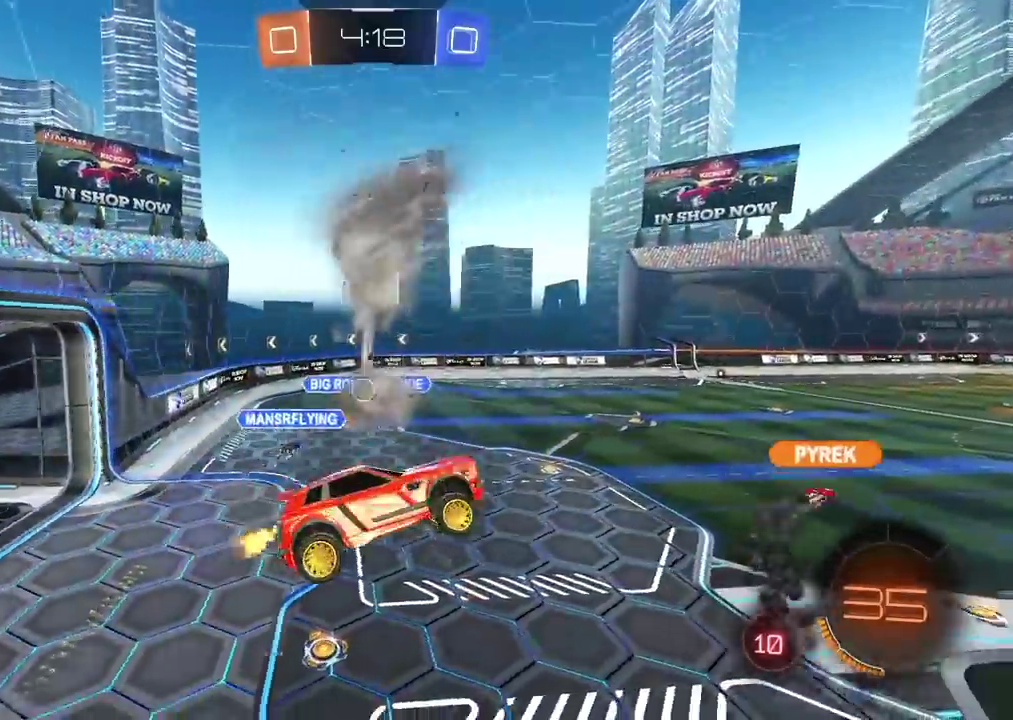
{"buttons": [], "left_stick": "center", "right_stick": "center", "events": []}
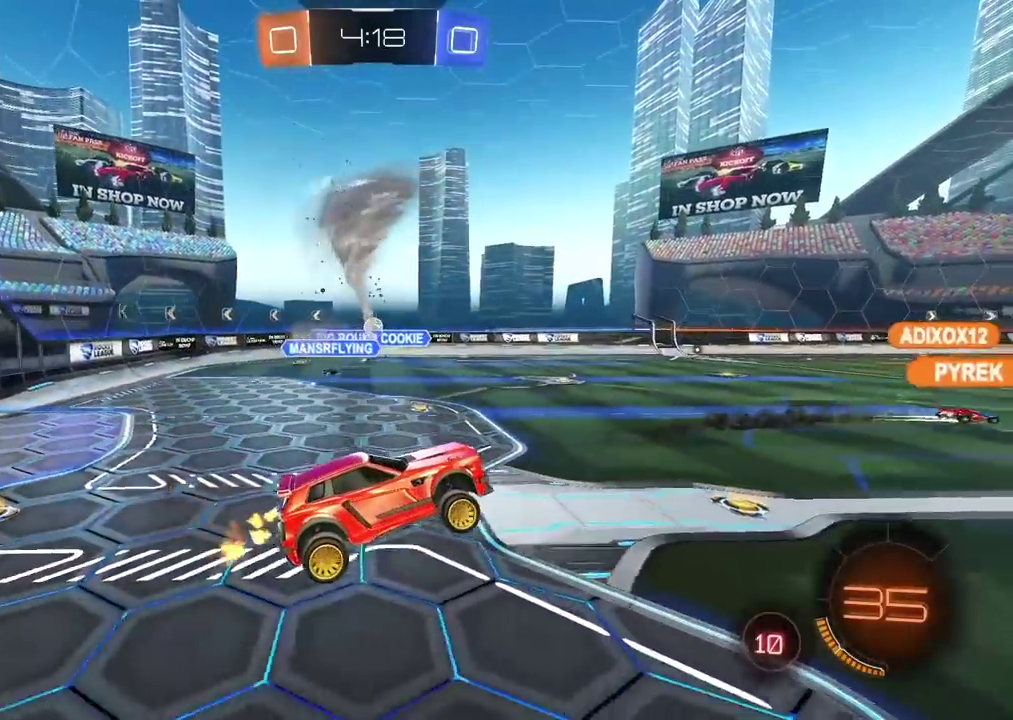
{"buttons": [], "left_stick": "left", "right_stick": "center", "events": [[333, "left_stick", "right"], [383, "left_stick", "center"], [433, "left_stick", "left"]]}
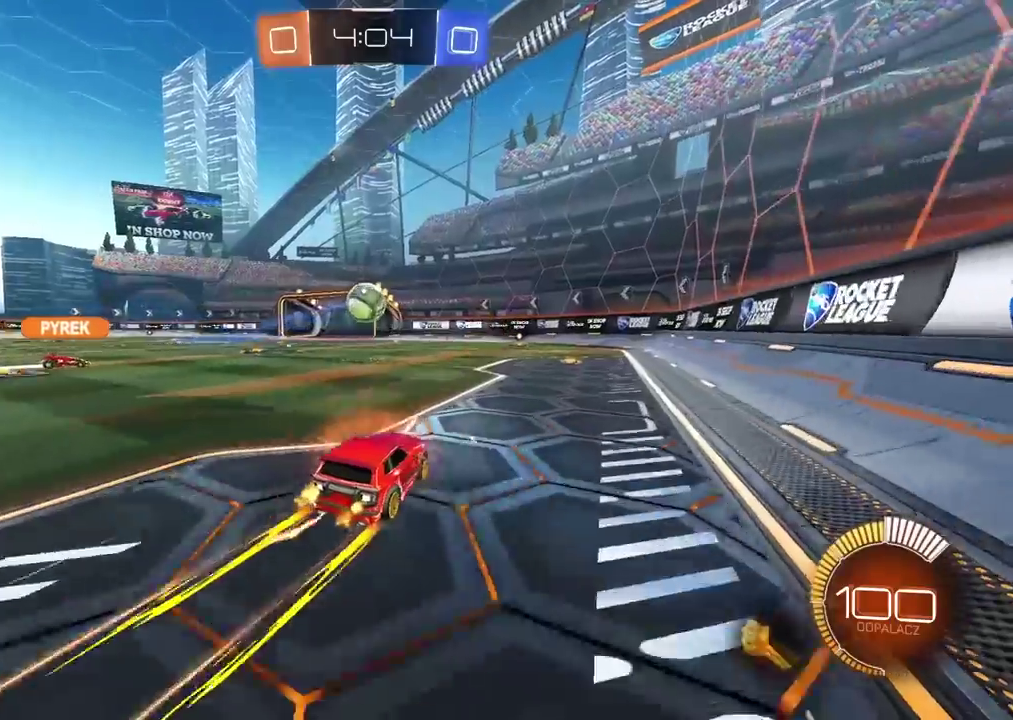
{"buttons": [], "left_stick": "left", "right_stick": "center", "events": []}
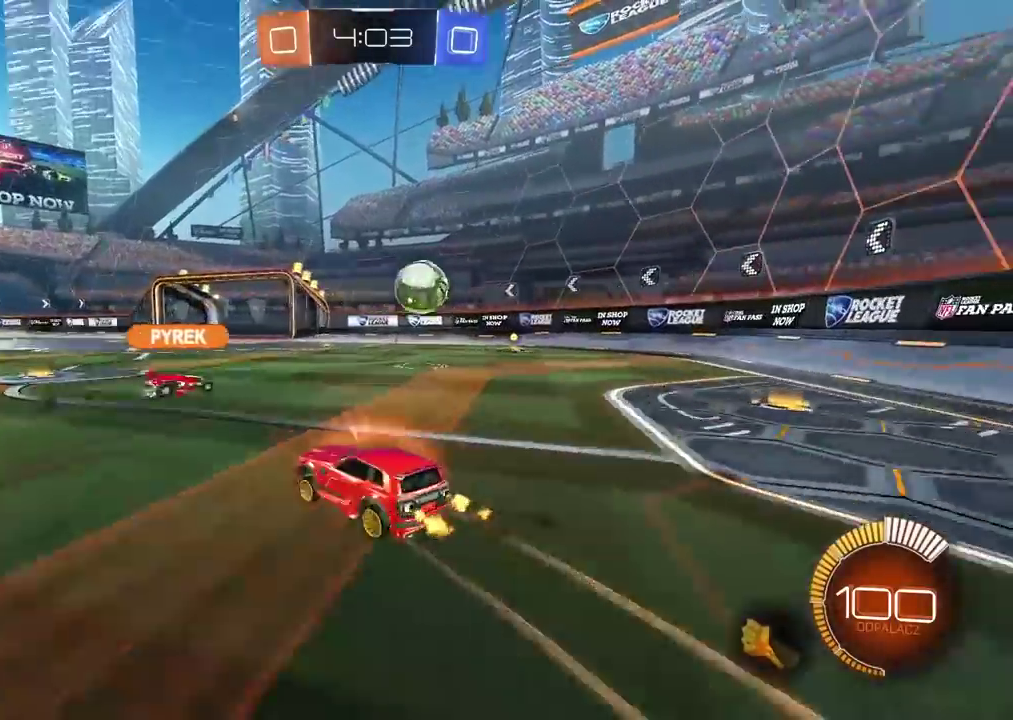
{"buttons": [], "left_stick": "center", "right_stick": "center", "events": [[117, "left_stick", "center"], [267, "left_stick", "left"], [417, "left_stick", "center"]]}
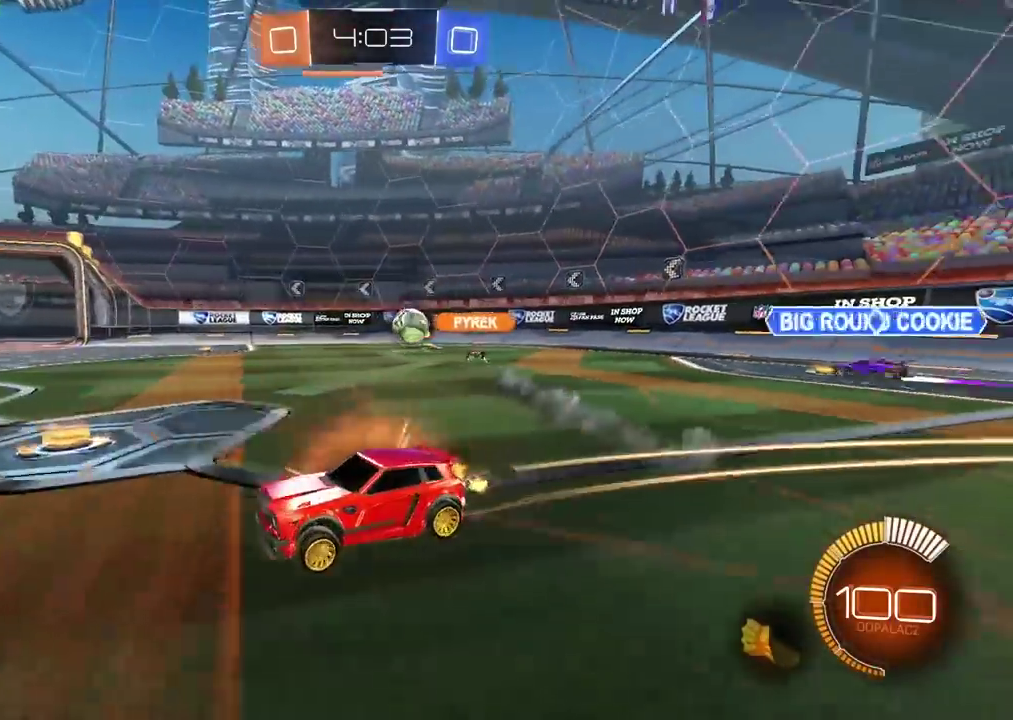
{"buttons": [], "left_stick": "right", "right_stick": "center", "events": [[367, "left_stick", "right"]]}
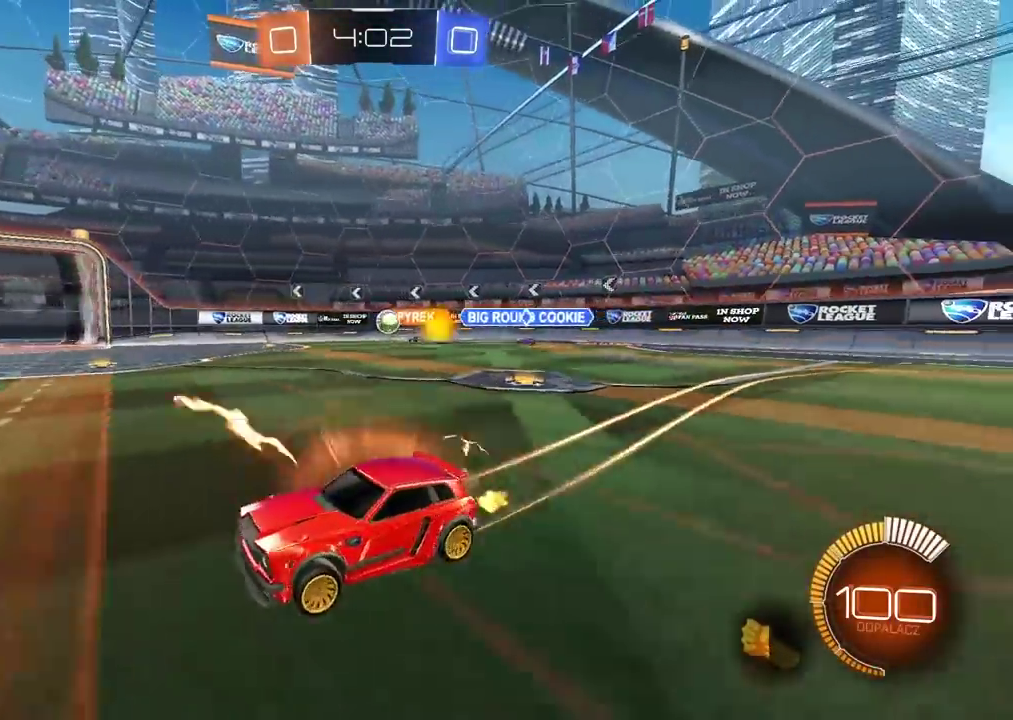
{"buttons": [], "left_stick": "right", "right_stick": "center", "events": [[333, "left_stick", "center"], [400, "left_stick", "right"]]}
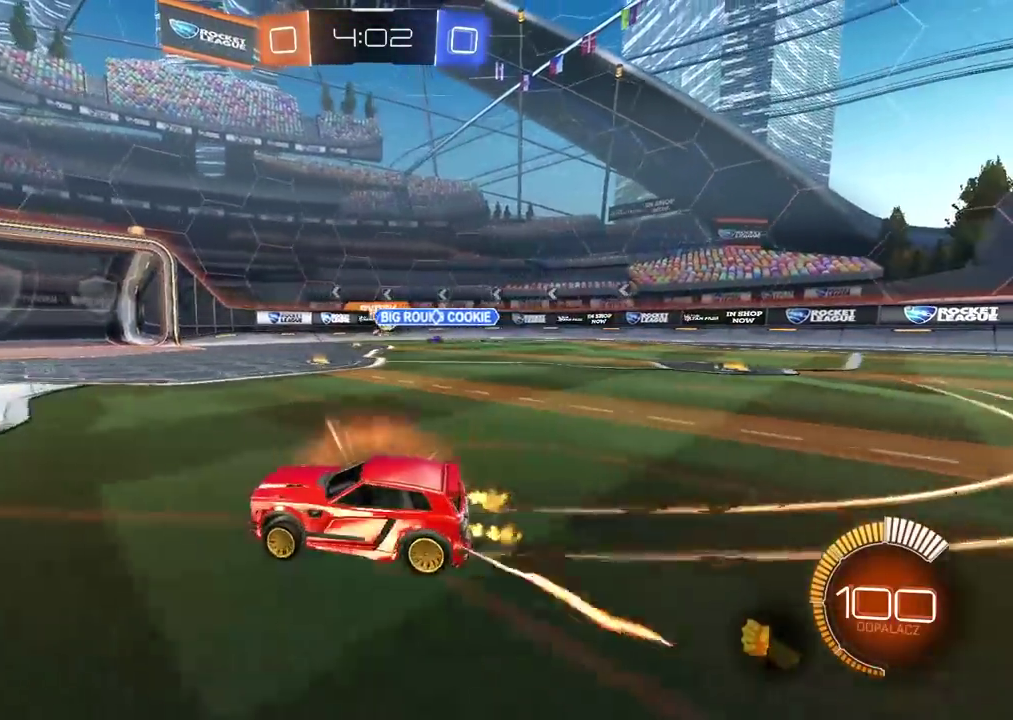
{"buttons": [], "left_stick": "right", "right_stick": "center", "events": []}
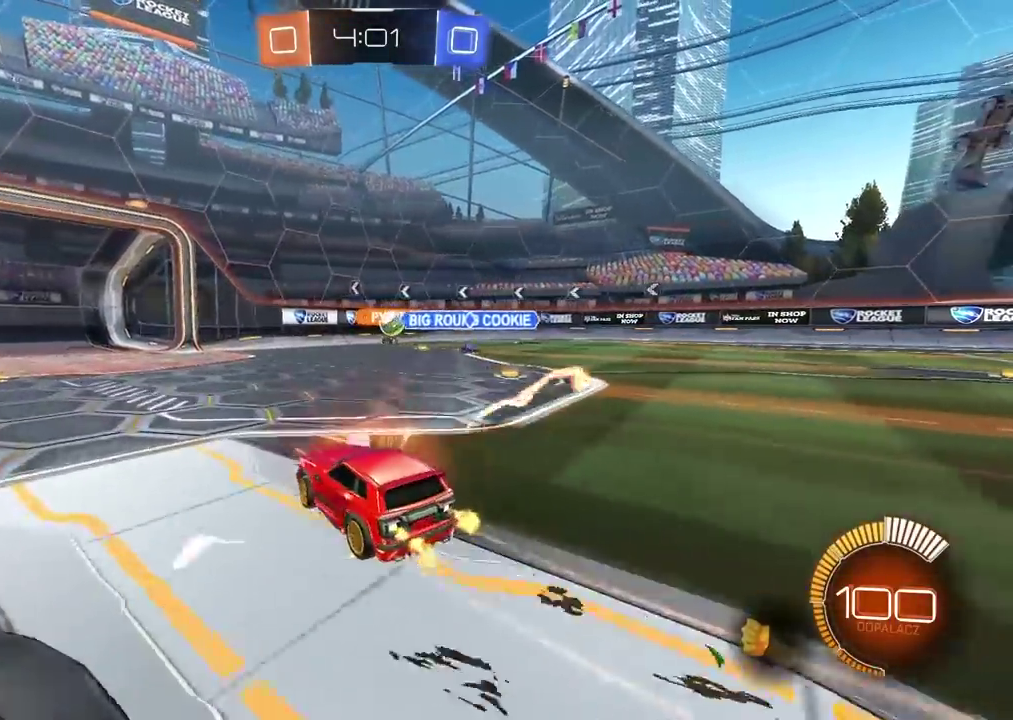
{"buttons": [], "left_stick": "right", "right_stick": "center", "events": [[33, "left_stick", "center"], [183, "left_stick", "right"]]}
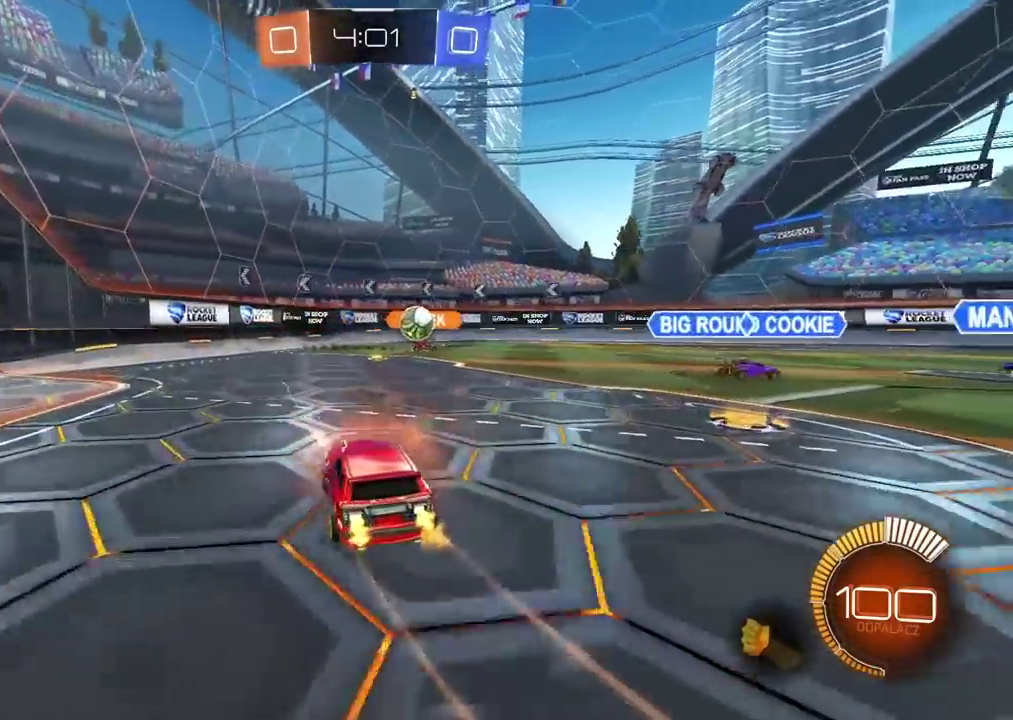
{"buttons": [], "left_stick": "center", "right_stick": "center", "events": [[483, "left_stick", "center"]]}
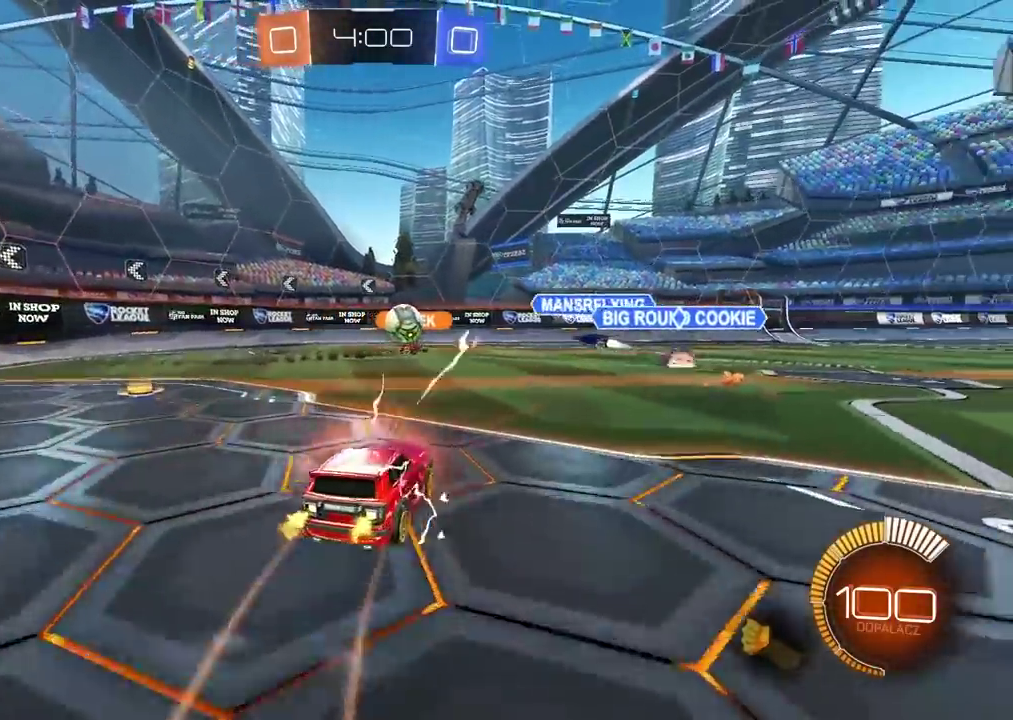
{"buttons": [], "left_stick": "center", "right_stick": "center", "events": []}
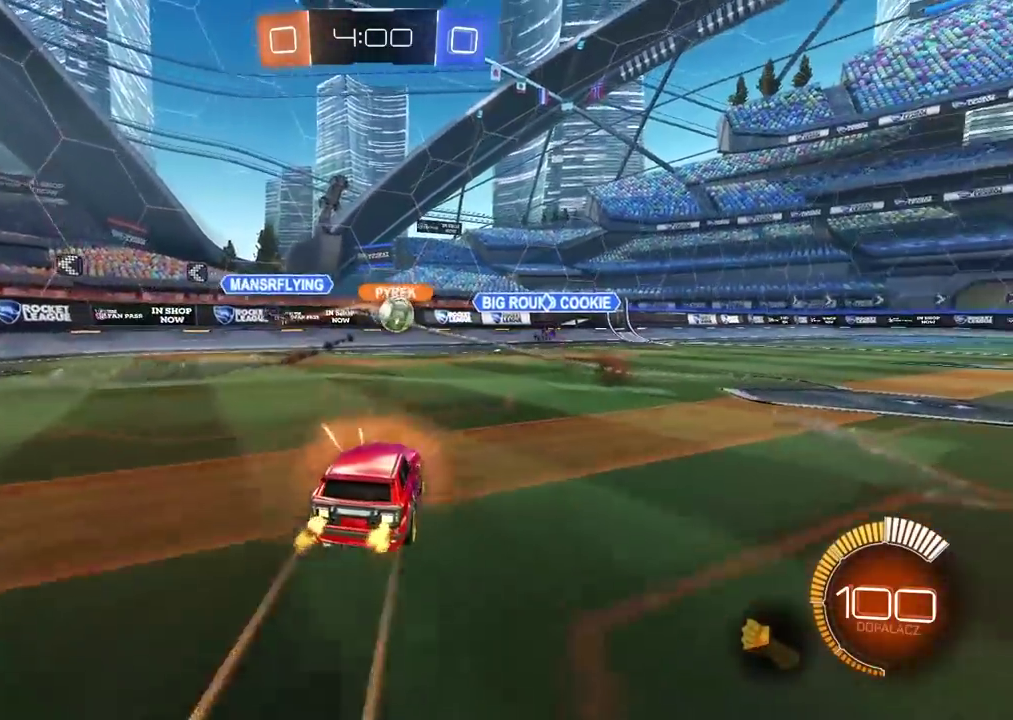
{"buttons": [], "left_stick": "right", "right_stick": "center", "events": [[367, "left_stick", "right"]]}
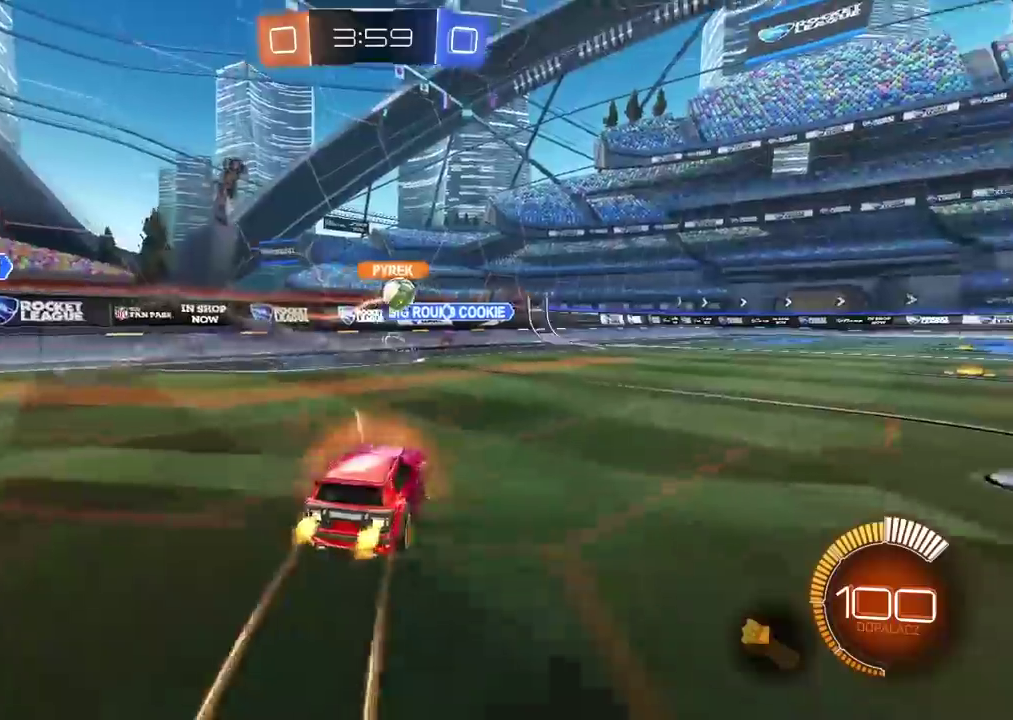
{"buttons": ["CIRCLE"], "left_stick": "center", "right_stick": "center", "events": [[250, "left_stick", "center"], [350, "CIRCLE", "down"]]}
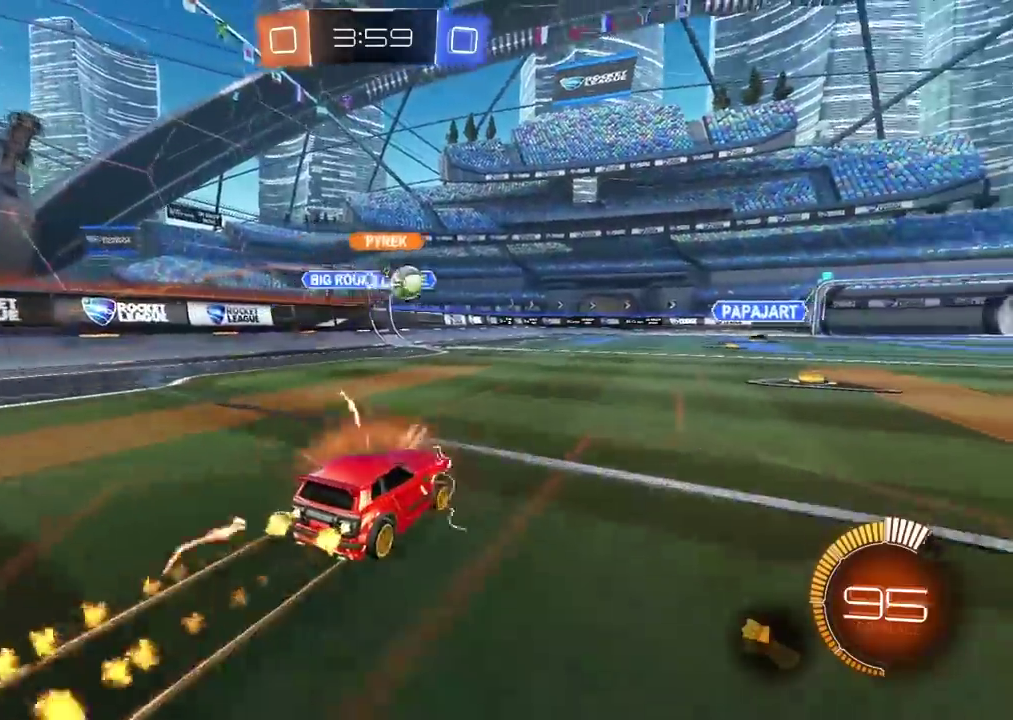
{"buttons": [], "left_stick": "center", "right_stick": "center", "events": [[117, "left_stick", "right"], [283, "left_stick", "center"], [450, "CIRCLE", "up"]]}
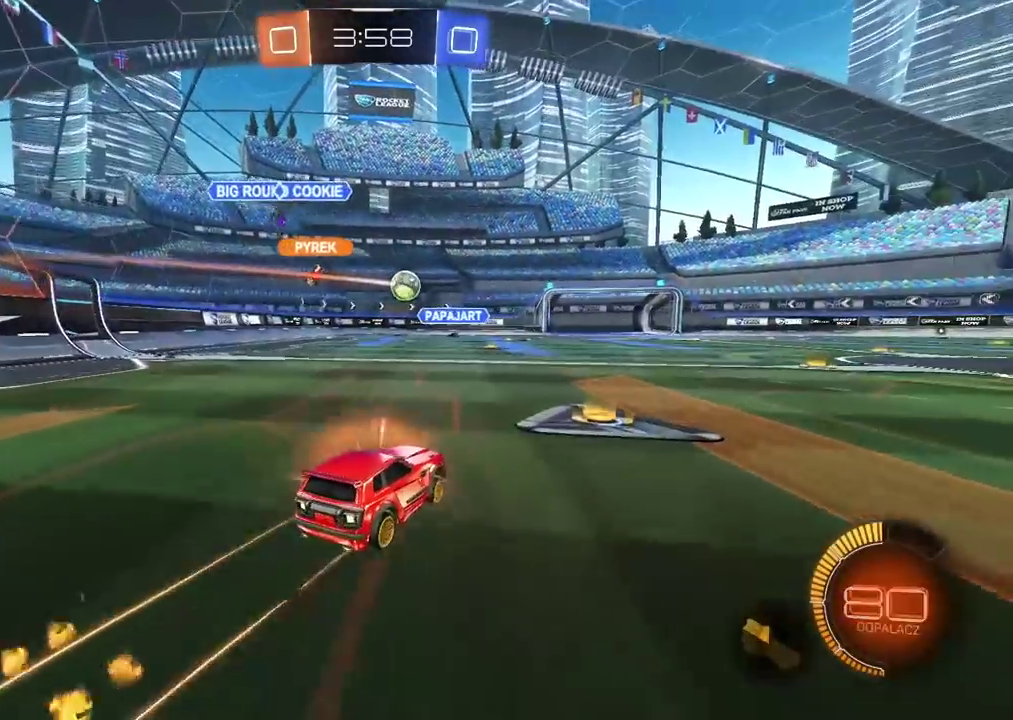
{"buttons": [], "left_stick": "center", "right_stick": "center", "events": [[117, "CIRCLE", "down"], [133, "left_stick", "right"], [200, "left_stick", "center"], [500, "CIRCLE", "up"]]}
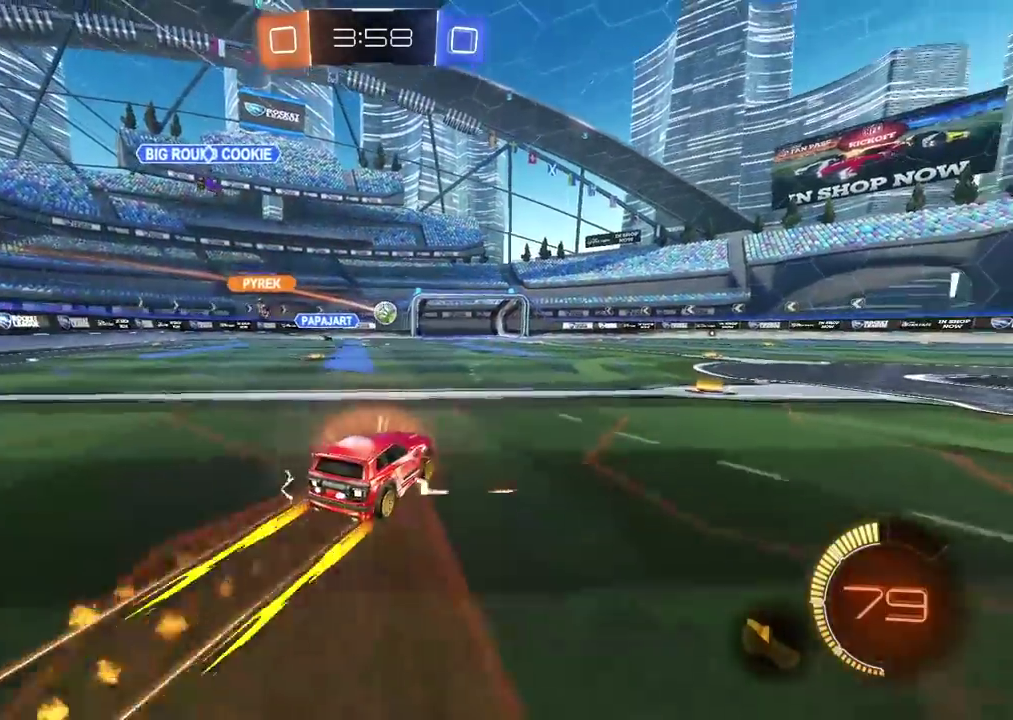
{"buttons": [], "left_stick": "center", "right_stick": "center", "events": [[167, "left_stick", "up"], [217, "CROSS", "down"], [283, "CROSS", "up"], [333, "CROSS", "down"], [467, "CROSS", "up"], [467, "left_stick", "center"]]}
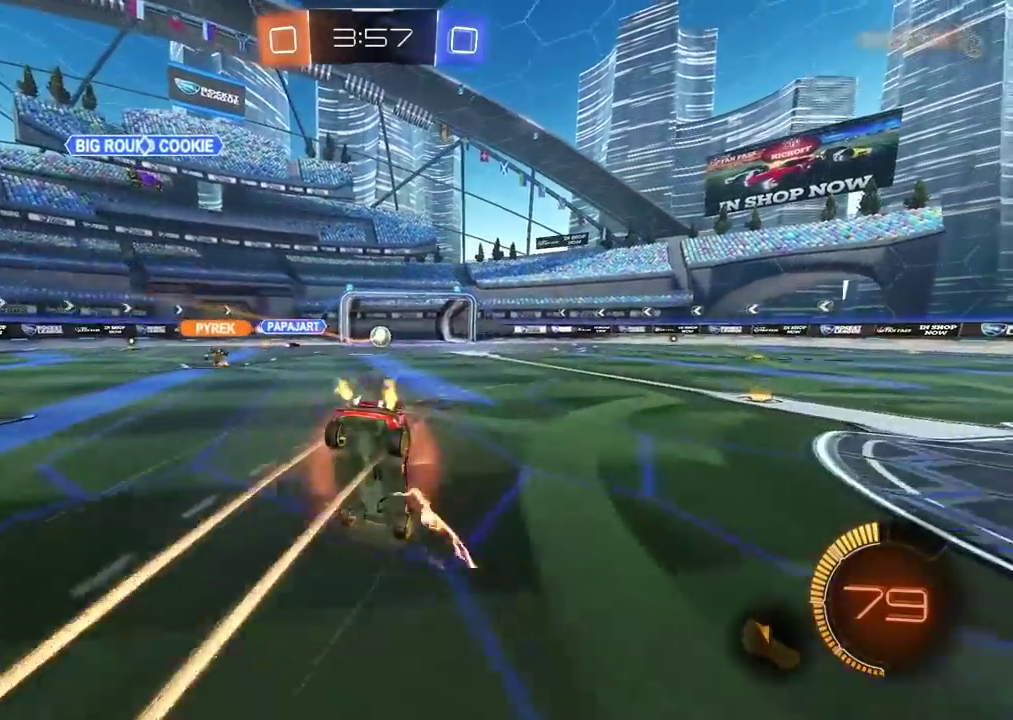
{"buttons": [], "left_stick": "center", "right_stick": "center", "events": []}
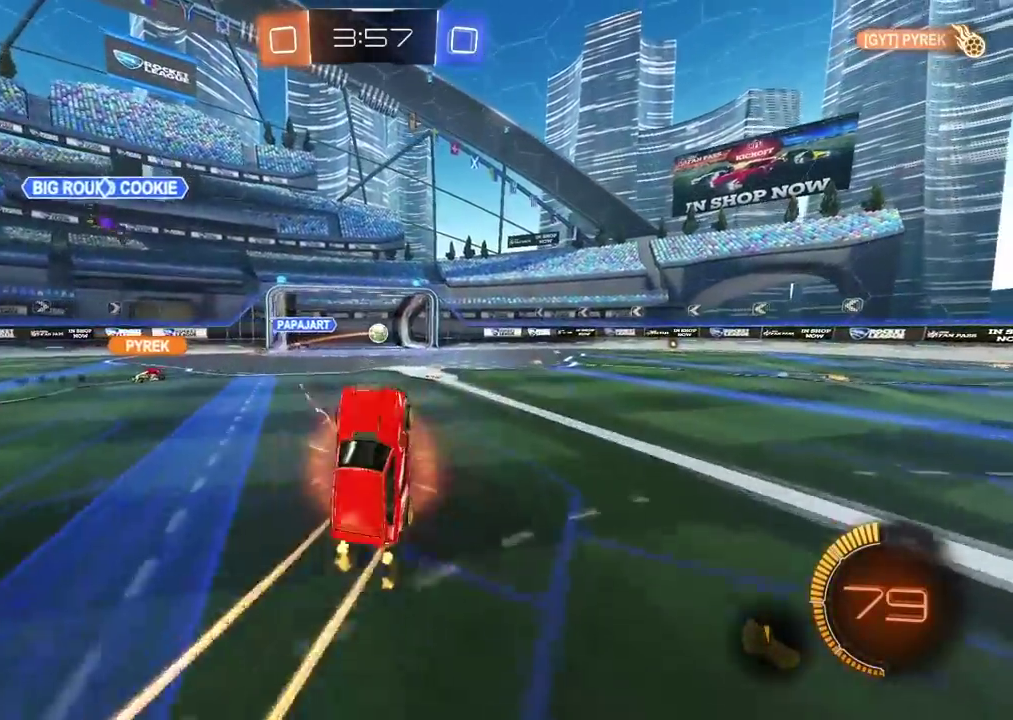
{"buttons": [], "left_stick": "center", "right_stick": "center", "events": []}